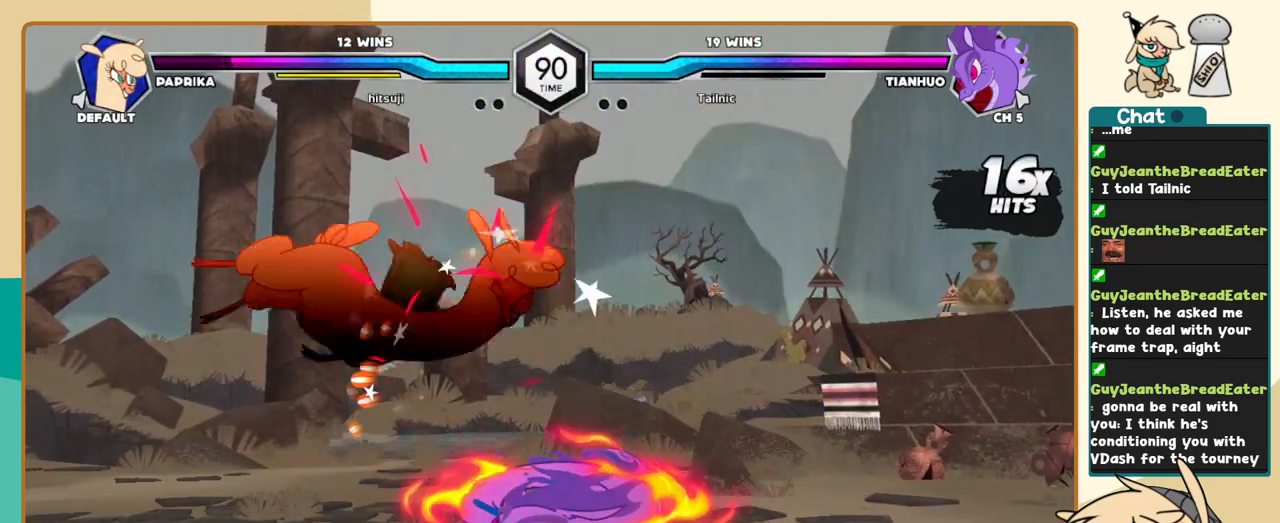
Gameplay with keyboard; each line is a JSON object with the keys held at the frame after it. "events" lists presses ("down") and releases ("up") of "a", "c", "d", "i", "j", "k", "l", "s", "x" and "z" between this image and that frame as [ms after this image, input, new state], when the widget could be followed in between. No other keys are recorded. Mouse input is not recorded.
{"keys": ["j"], "events": []}
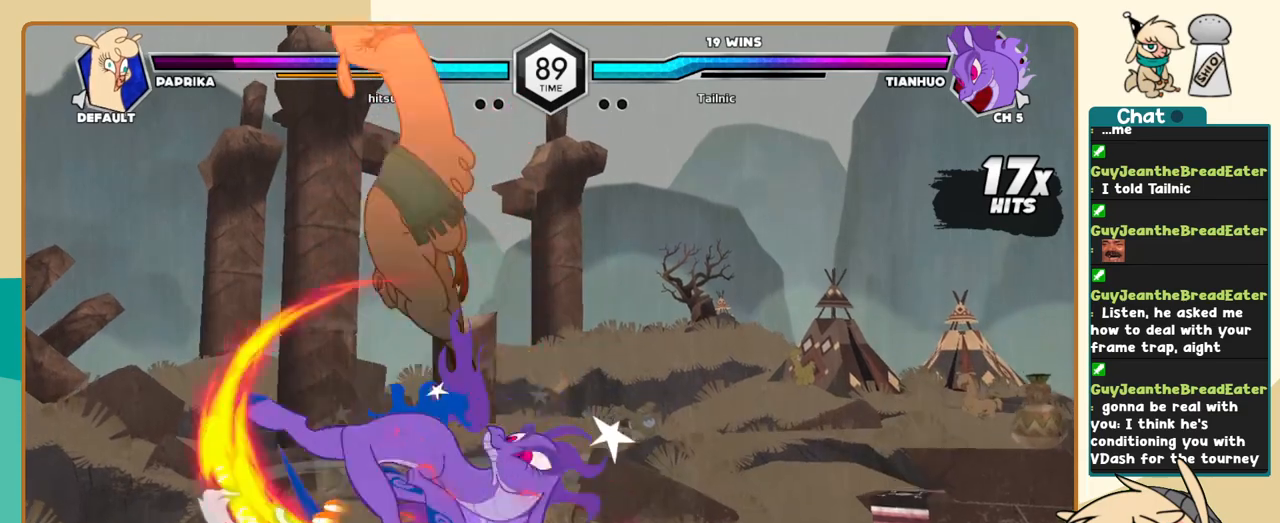
{"keys": ["j"], "events": []}
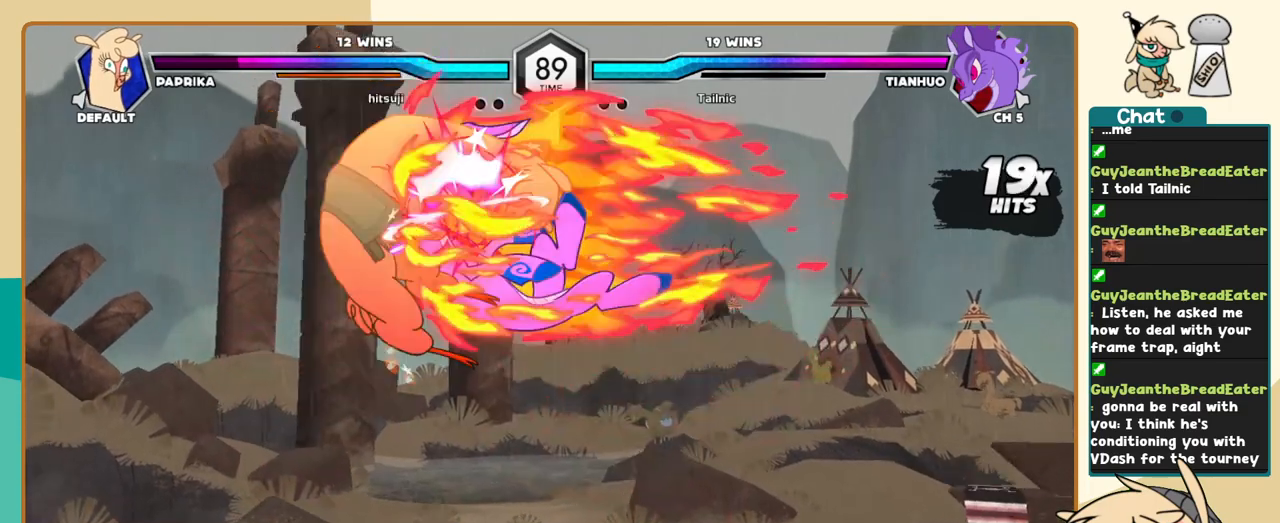
{"keys": ["j"], "events": []}
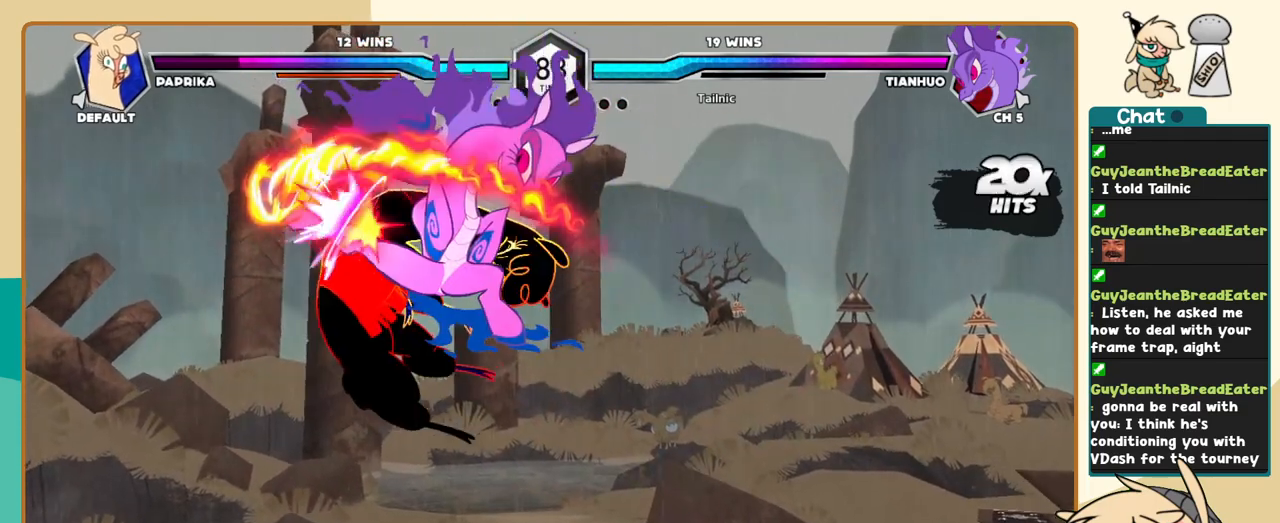
{"keys": ["j"], "events": []}
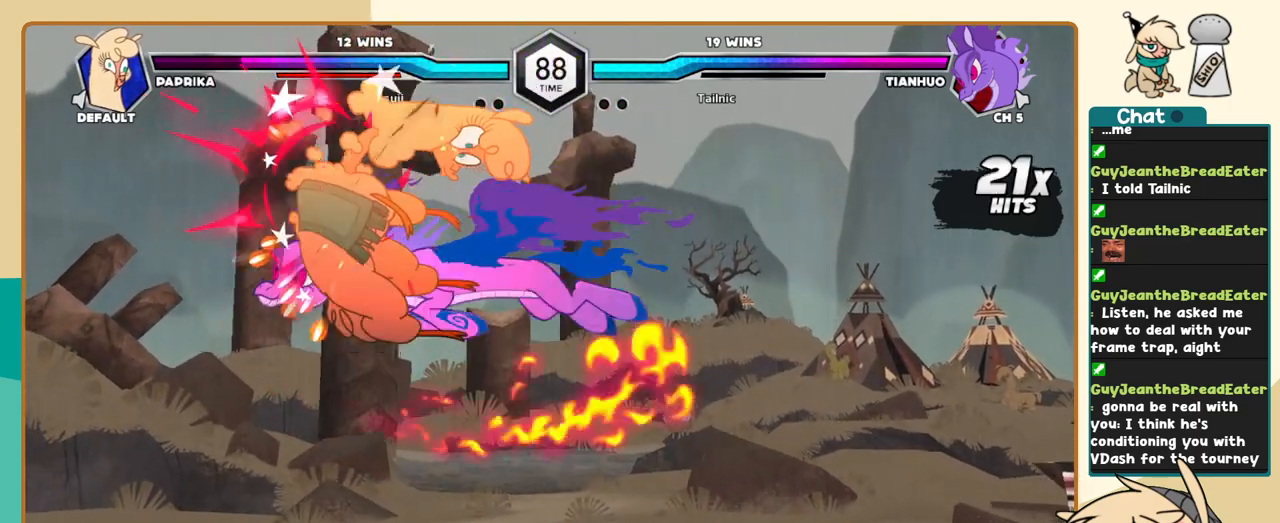
{"keys": ["j"], "events": []}
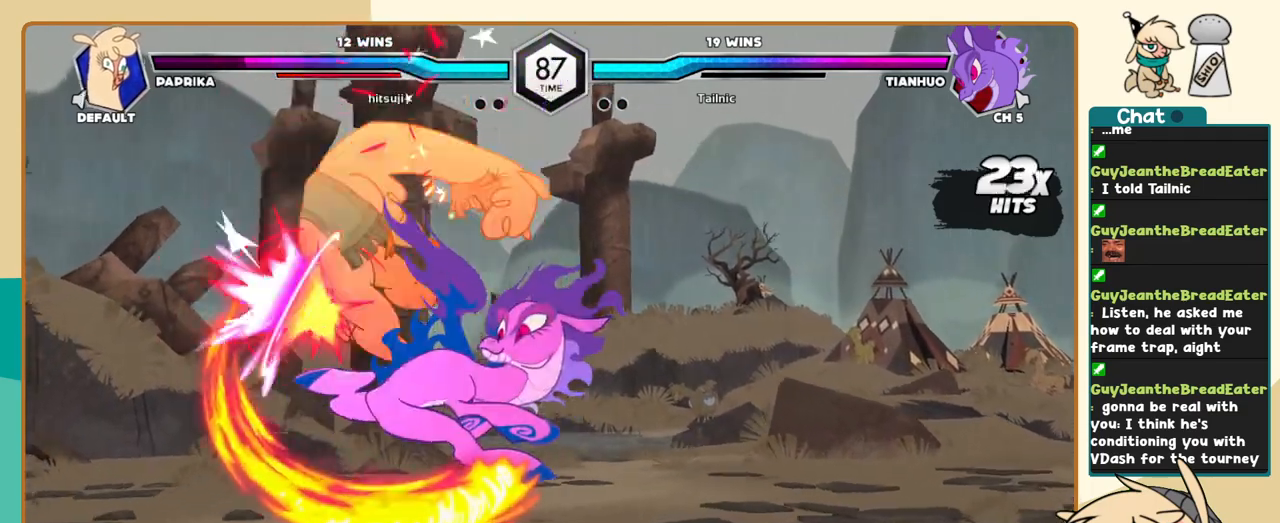
{"keys": ["j"], "events": []}
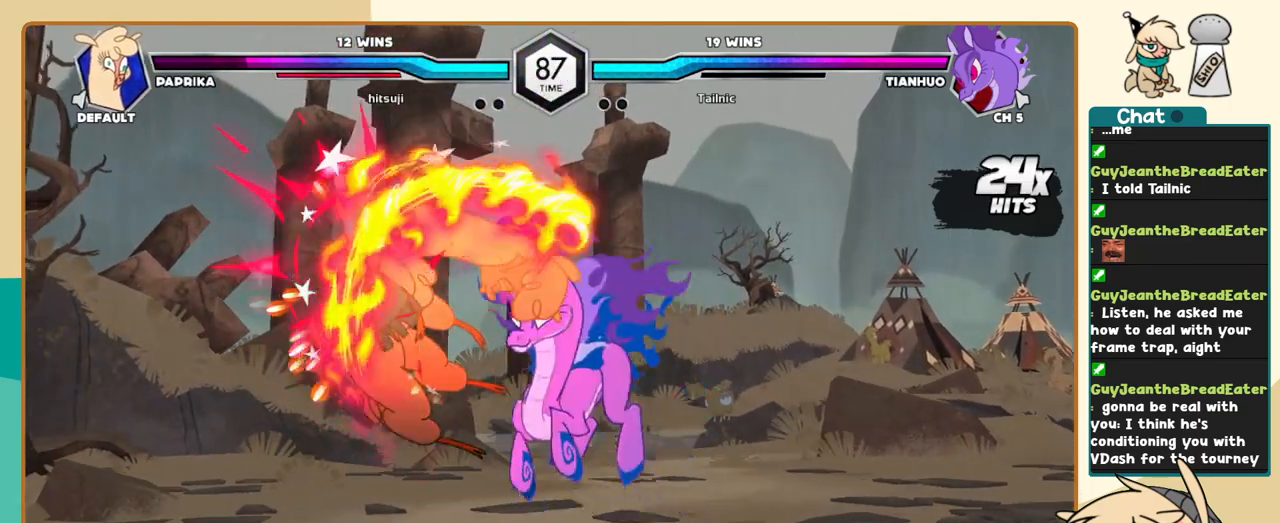
{"keys": ["j"], "events": []}
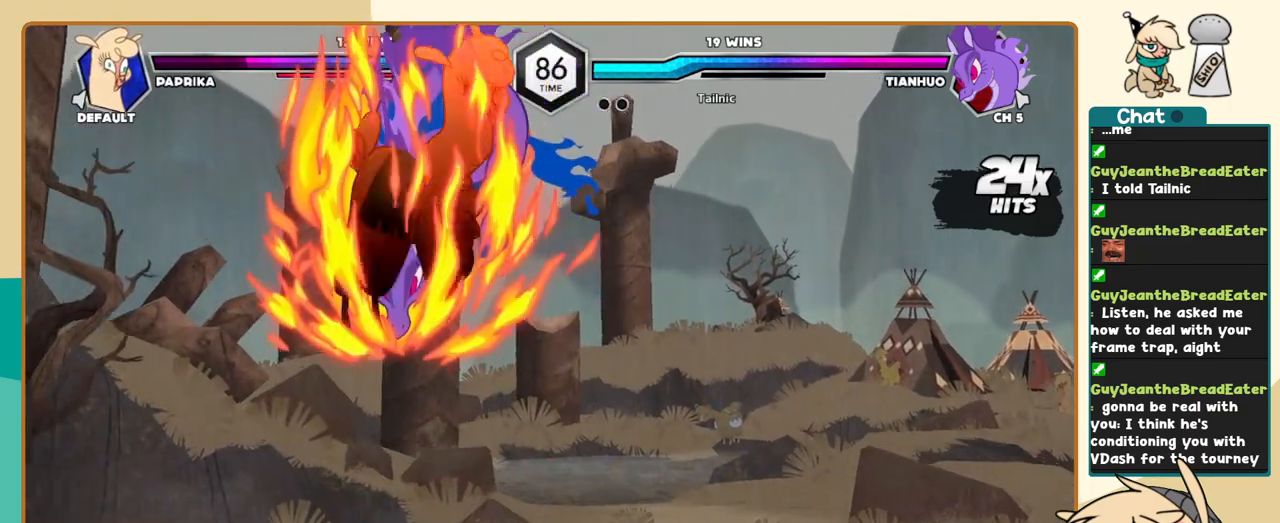
{"keys": ["j"], "events": []}
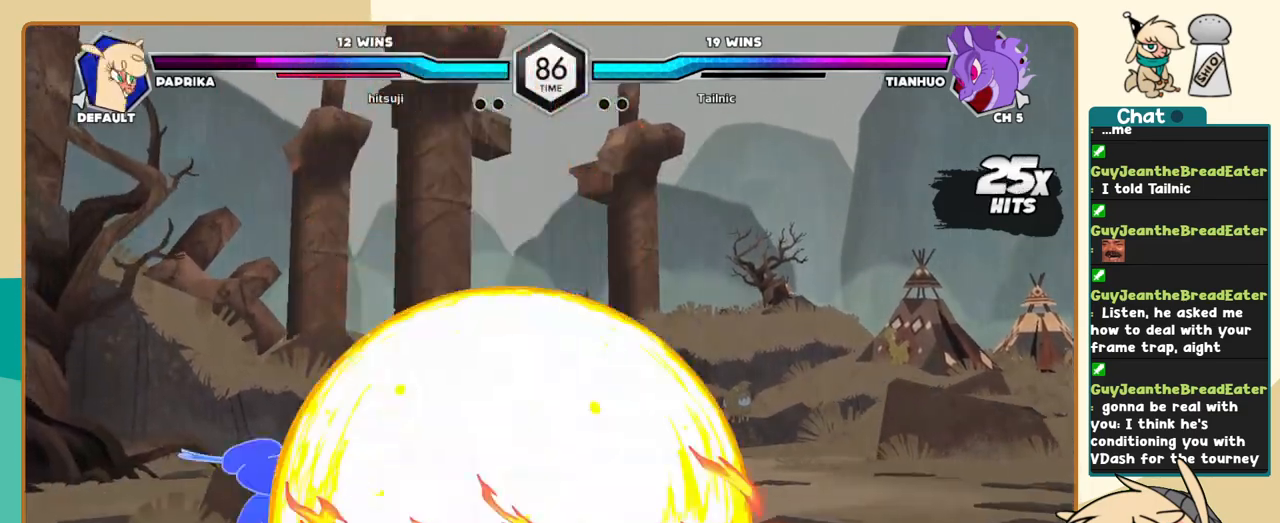
{"keys": ["j", "k"], "events": [[150, "k", "down"]]}
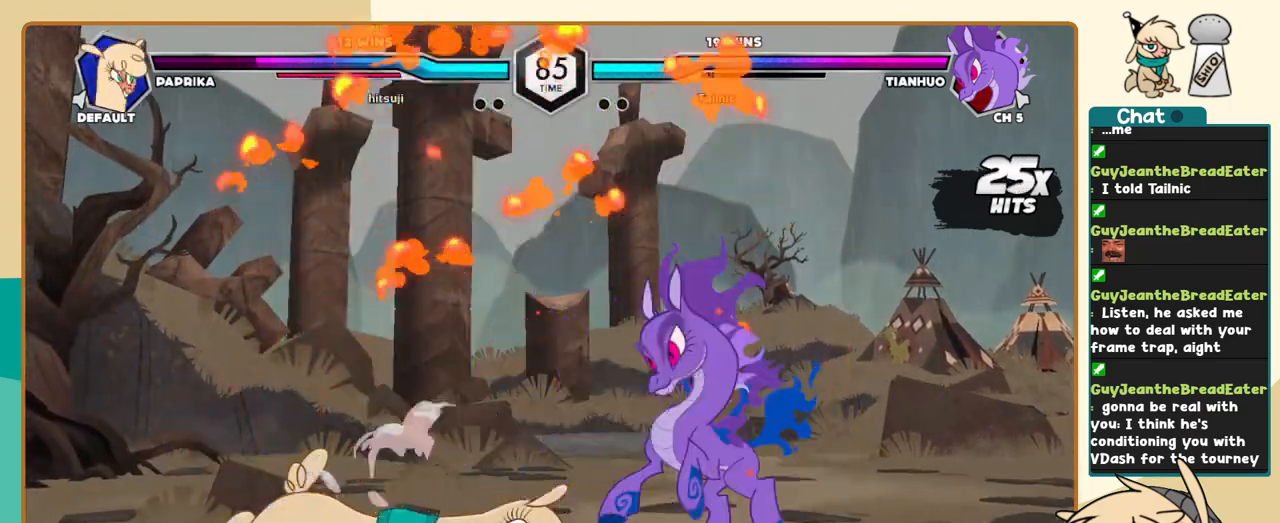
{"keys": ["j"], "events": [[217, "k", "up"]]}
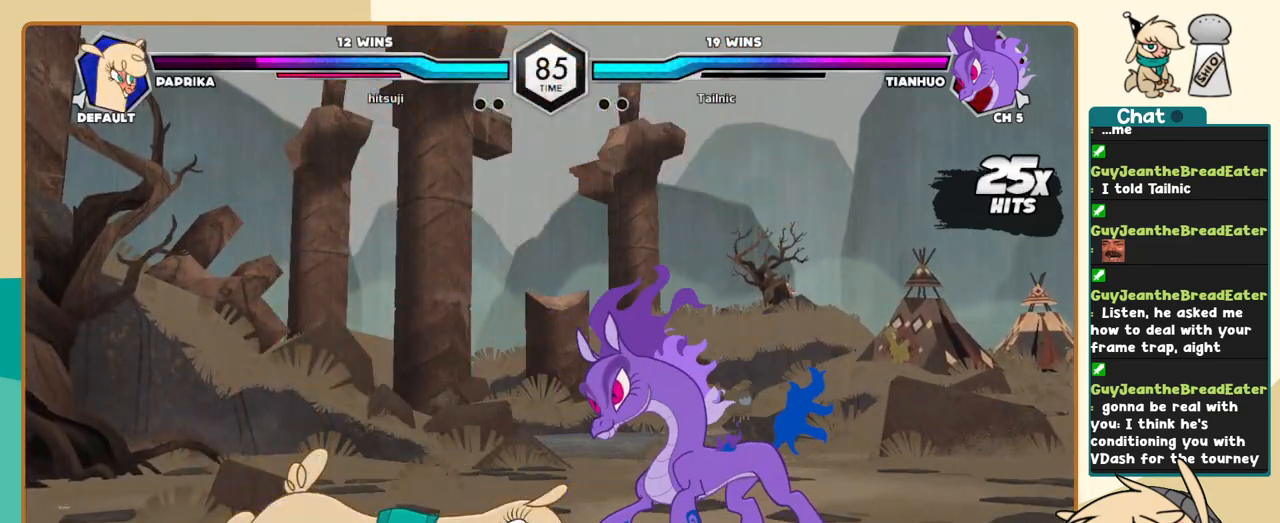
{"keys": ["j"], "events": [[183, "c", "down"], [233, "c", "up"]]}
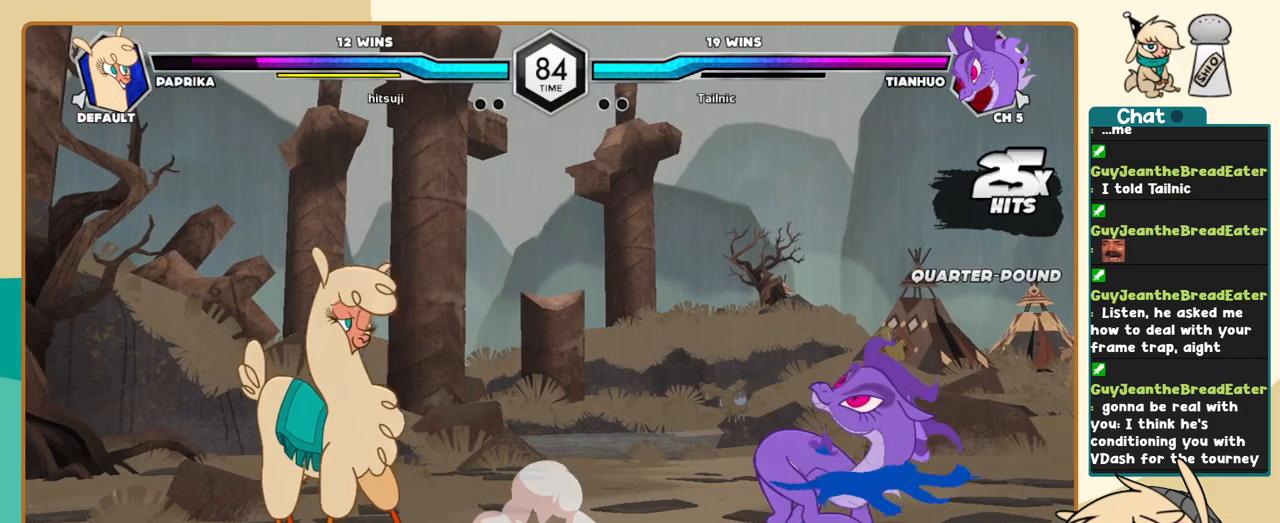
{"keys": [], "events": [[333, "j", "up"], [383, "l", "down"], [483, "l", "up"]]}
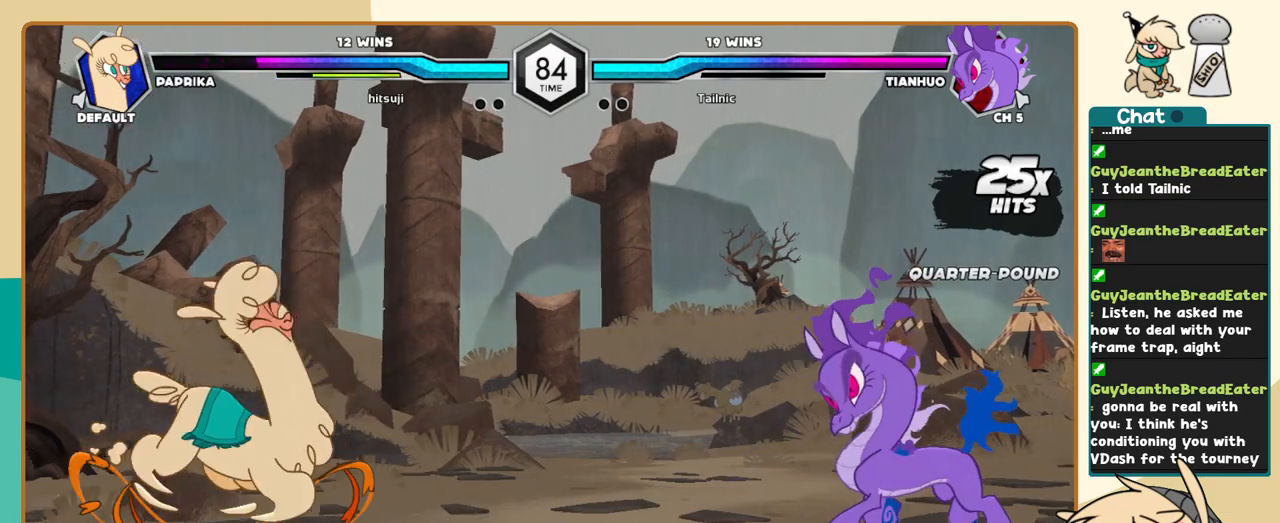
{"keys": ["j", "k"], "events": [[17, "l", "down"], [167, "j", "down"], [167, "l", "up"], [300, "s", "down"], [400, "s", "up"], [500, "k", "down"]]}
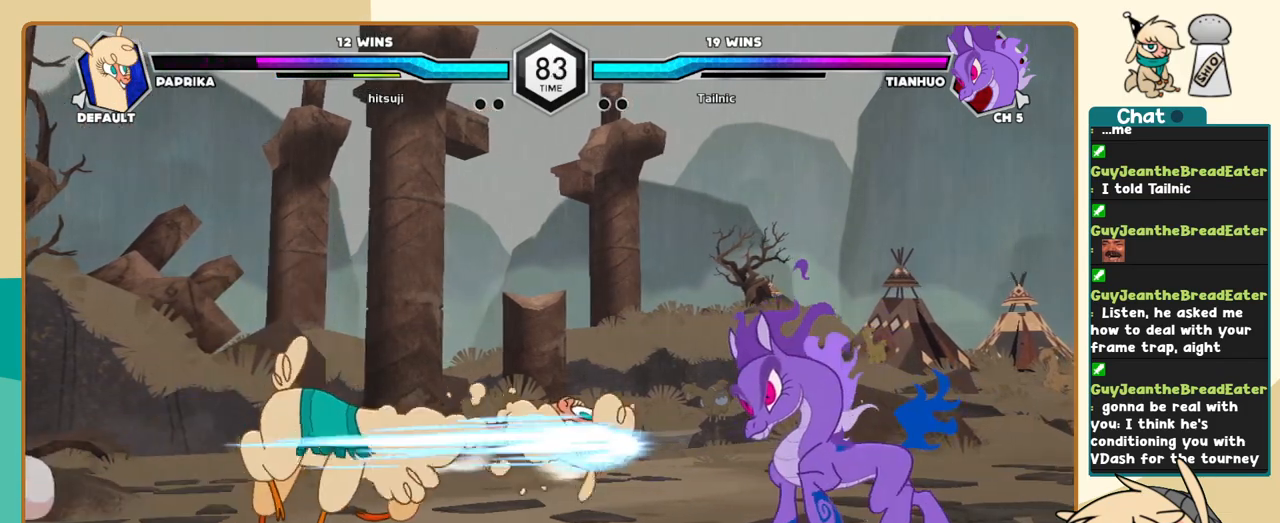
{"keys": ["j", "k"], "events": []}
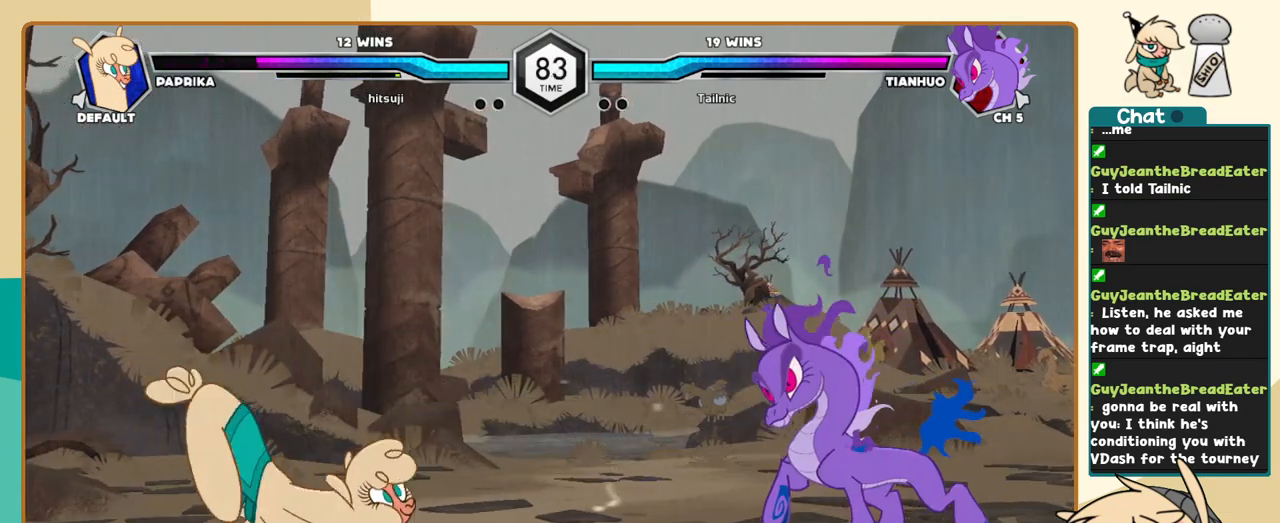
{"keys": ["l"], "events": [[100, "j", "up"], [100, "k", "up"], [100, "l", "down"], [100, "s", "down"], [150, "s", "up"]]}
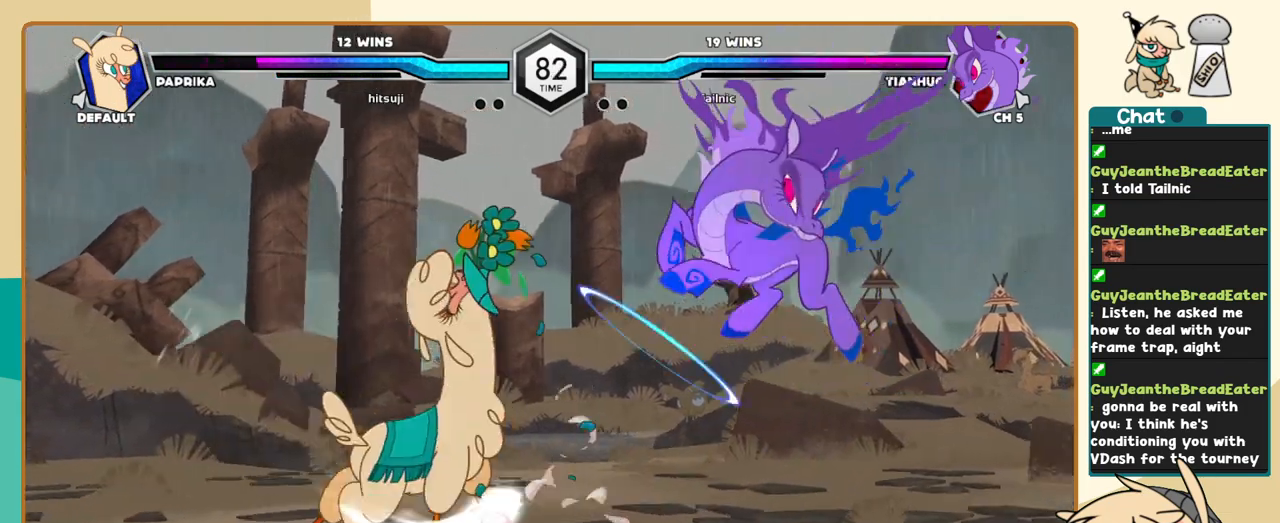
{"keys": ["j"], "events": [[117, "l", "up"], [267, "j", "down"]]}
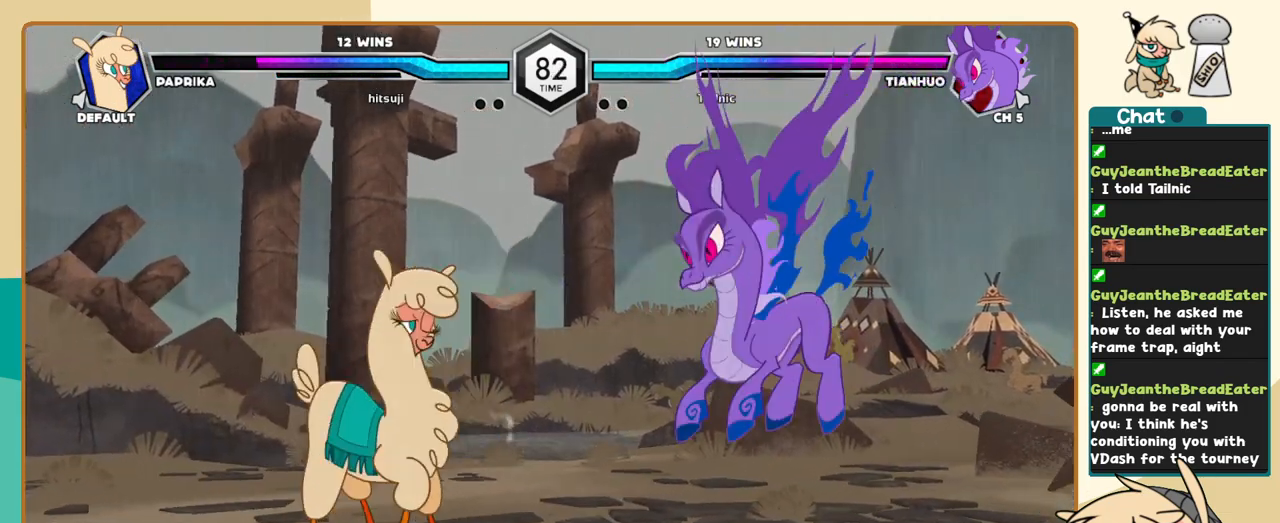
{"keys": ["j", "k"], "events": [[33, "s", "down"], [83, "s", "up"], [133, "k", "down"], [233, "c", "down"], [317, "c", "up"]]}
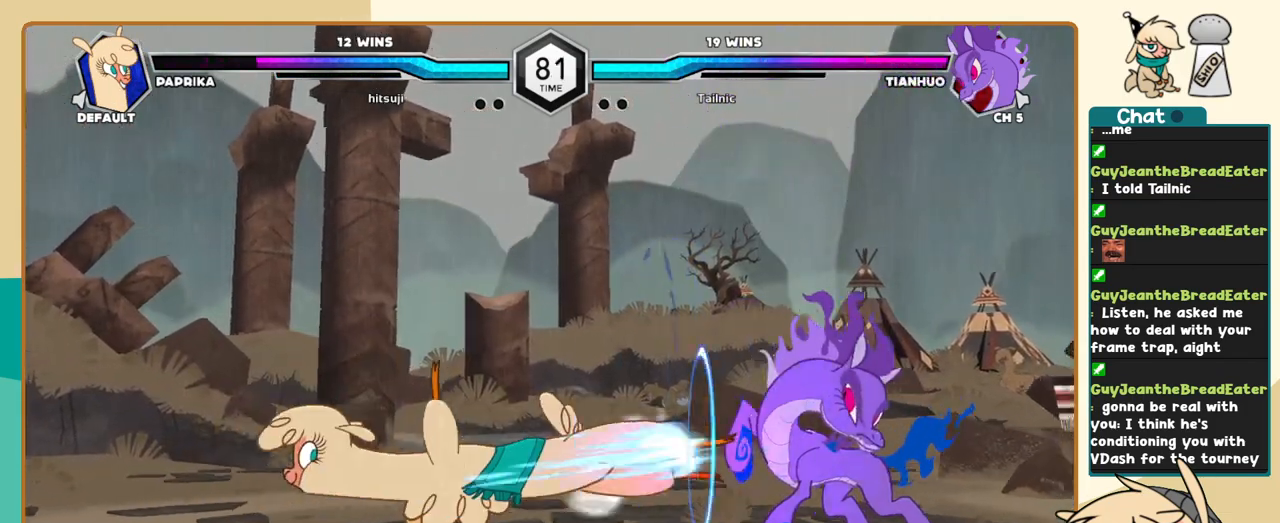
{"keys": [], "events": [[150, "j", "up"], [150, "k", "up"], [250, "z", "down"], [333, "z", "up"]]}
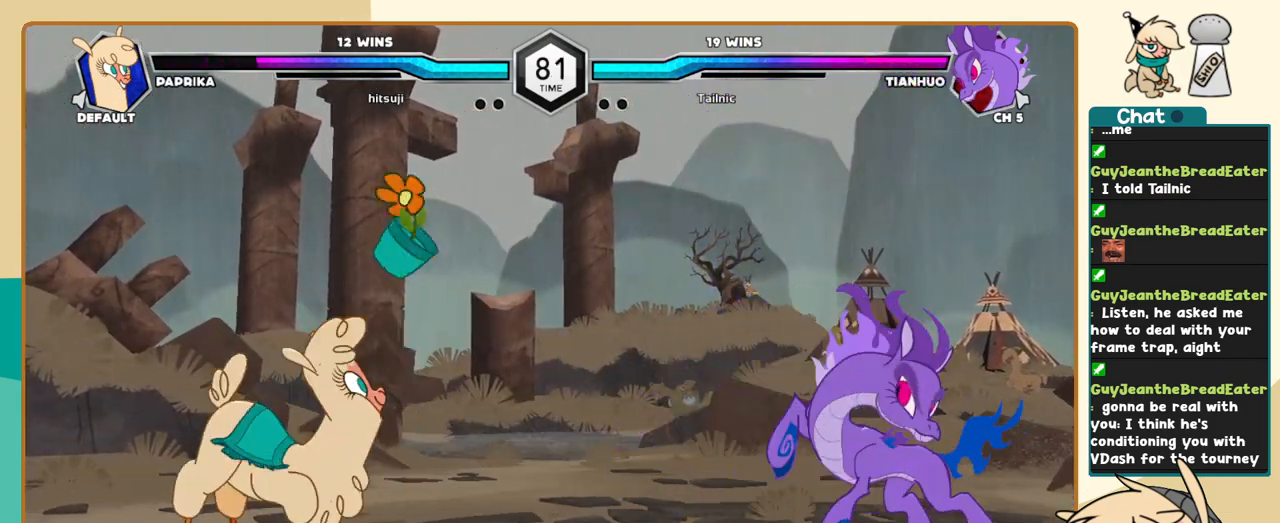
{"keys": ["j"], "events": [[400, "j", "down"]]}
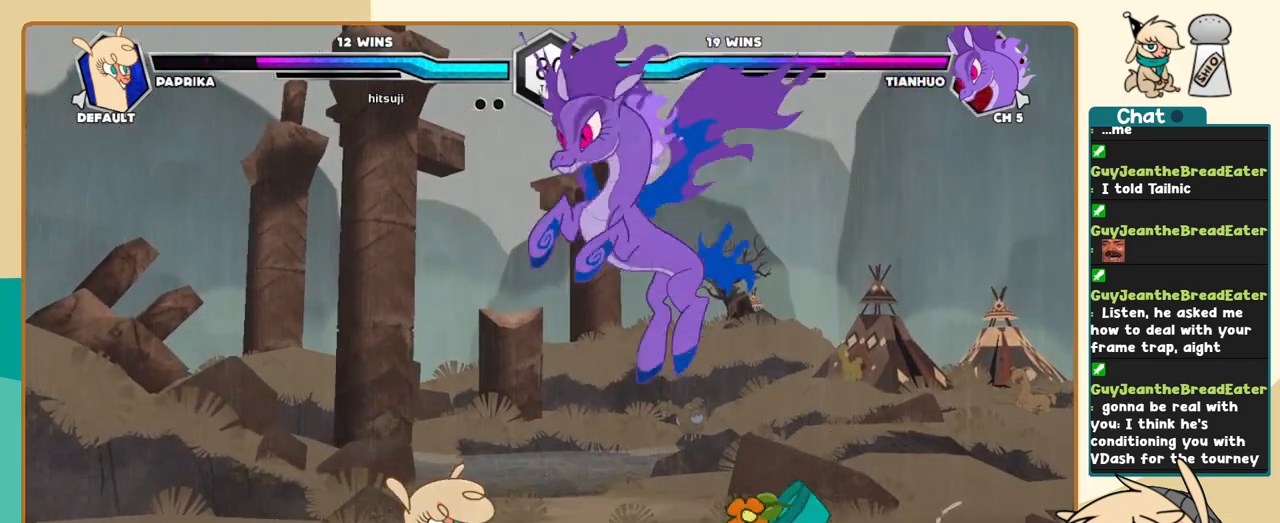
{"keys": ["l"], "events": [[133, "i", "down"], [317, "i", "up"], [317, "j", "up"], [317, "l", "down"]]}
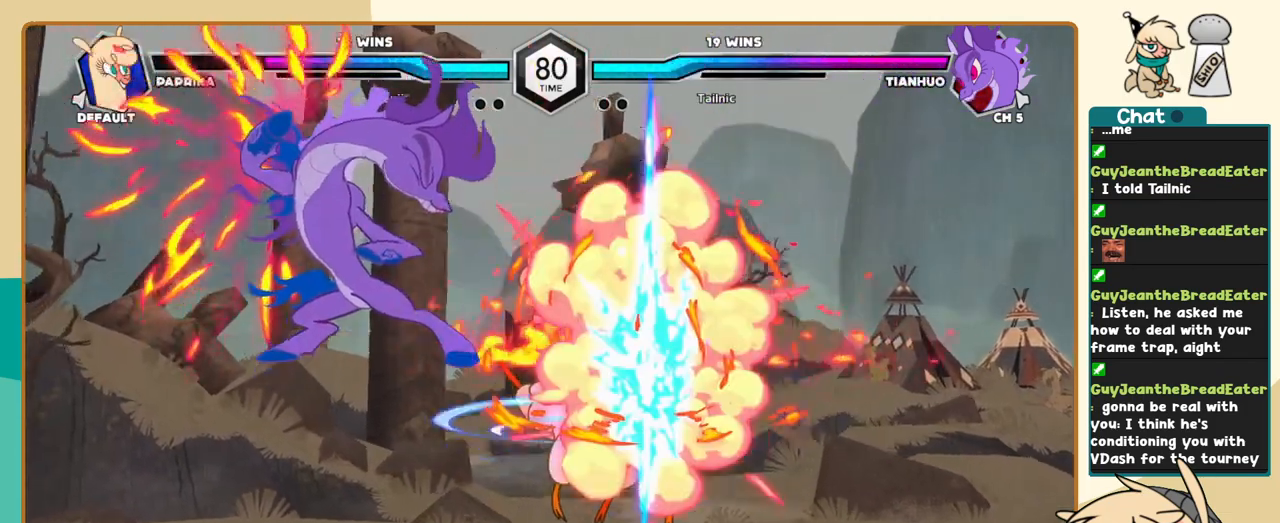
{"keys": ["l"], "events": []}
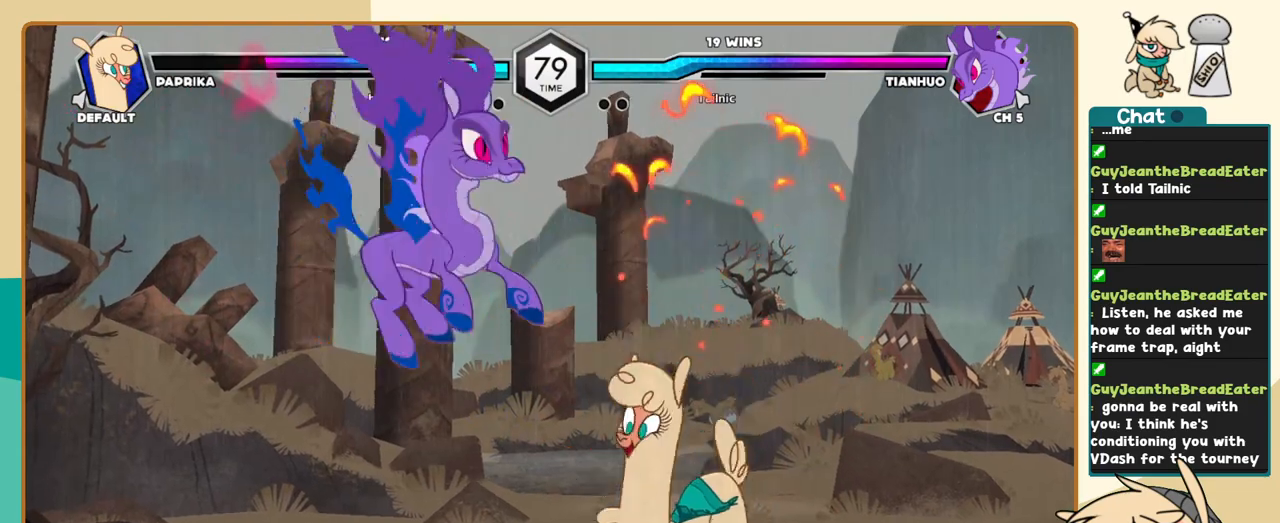
{"keys": ["j"], "events": [[67, "l", "up"], [117, "j", "down"], [167, "s", "down"], [217, "s", "up"]]}
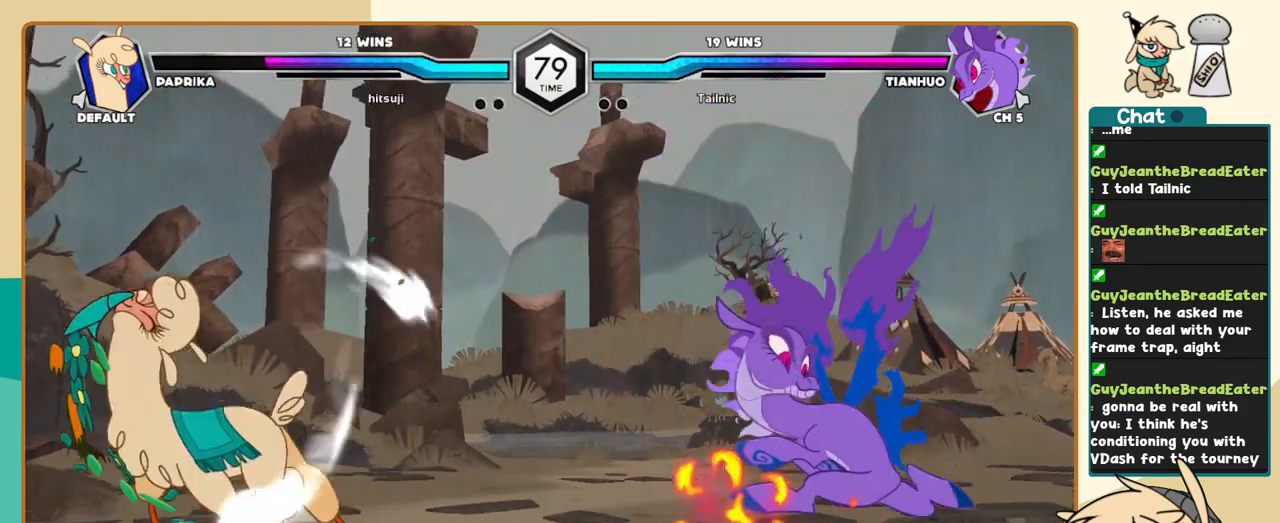
{"keys": ["l"], "events": [[233, "j", "up"], [317, "l", "down"], [417, "l", "up"], [467, "l", "down"]]}
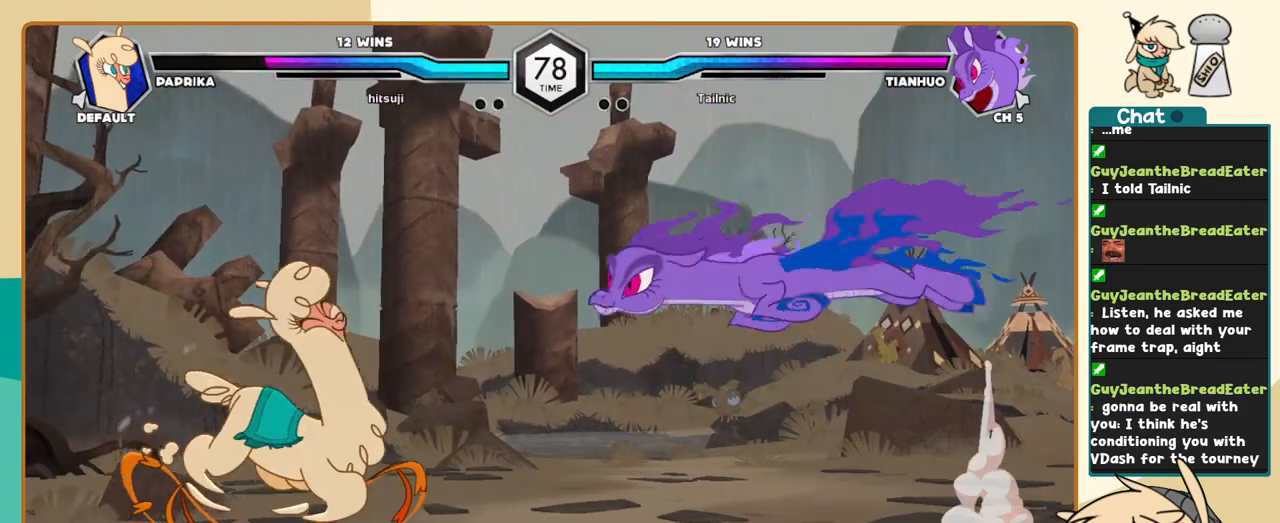
{"keys": ["j", "k"], "events": [[100, "l", "up"], [150, "j", "down"], [383, "k", "down"]]}
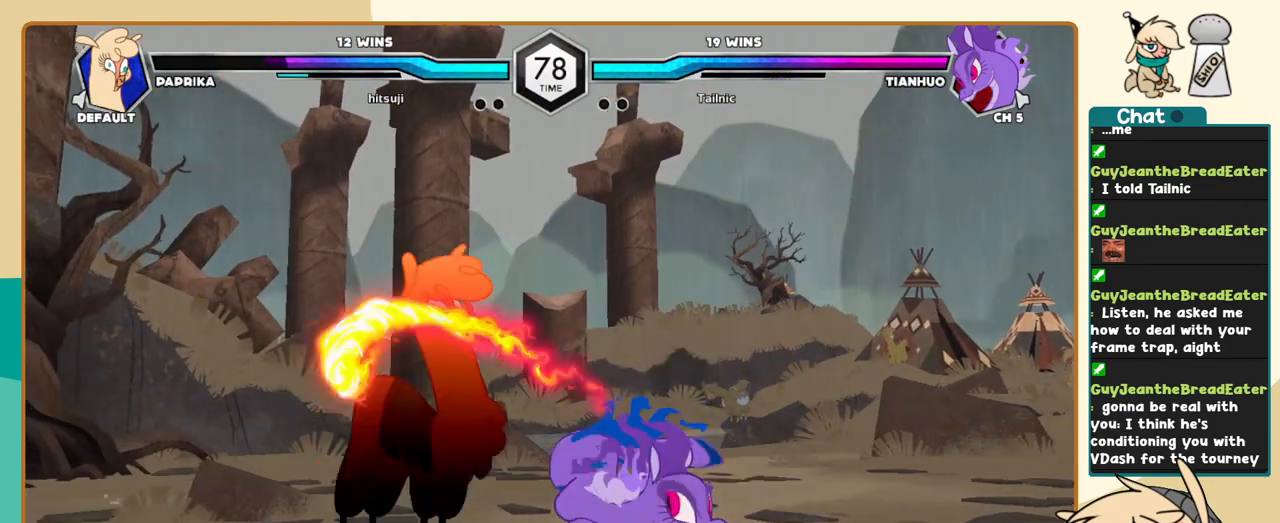
{"keys": ["j", "k"], "events": []}
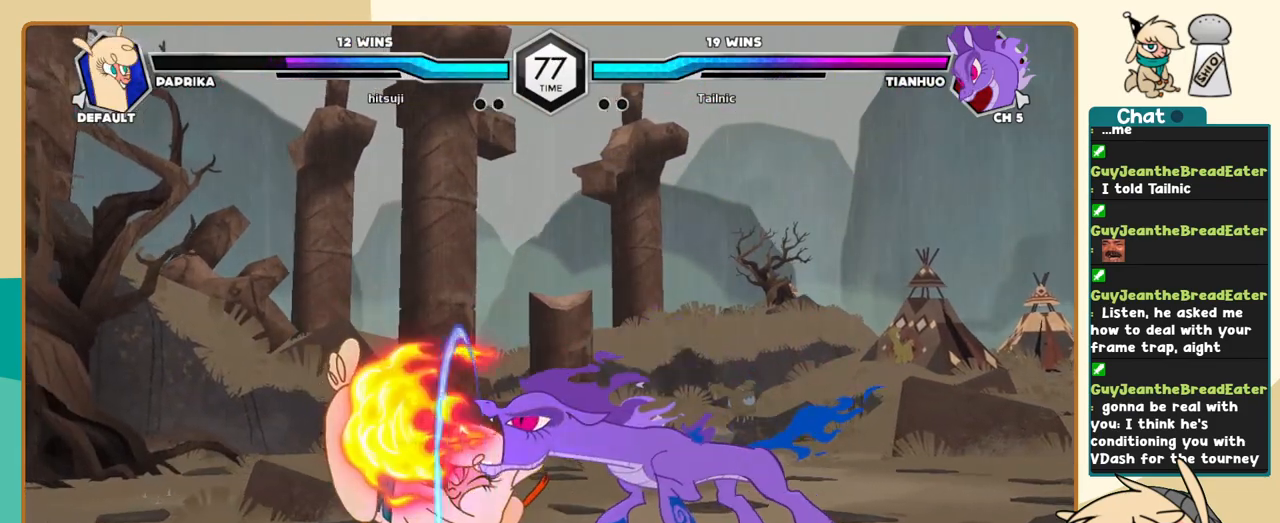
{"keys": ["j"], "events": [[83, "k", "up"]]}
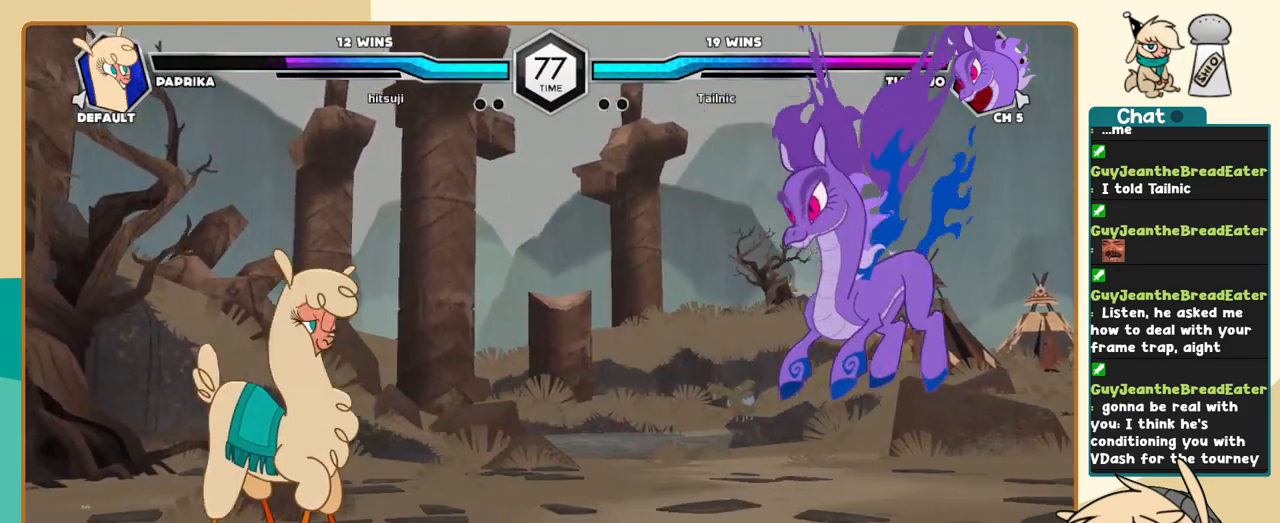
{"keys": [], "events": [[100, "j", "up"], [150, "l", "down"], [250, "l", "up"], [283, "l", "down"], [383, "l", "up"]]}